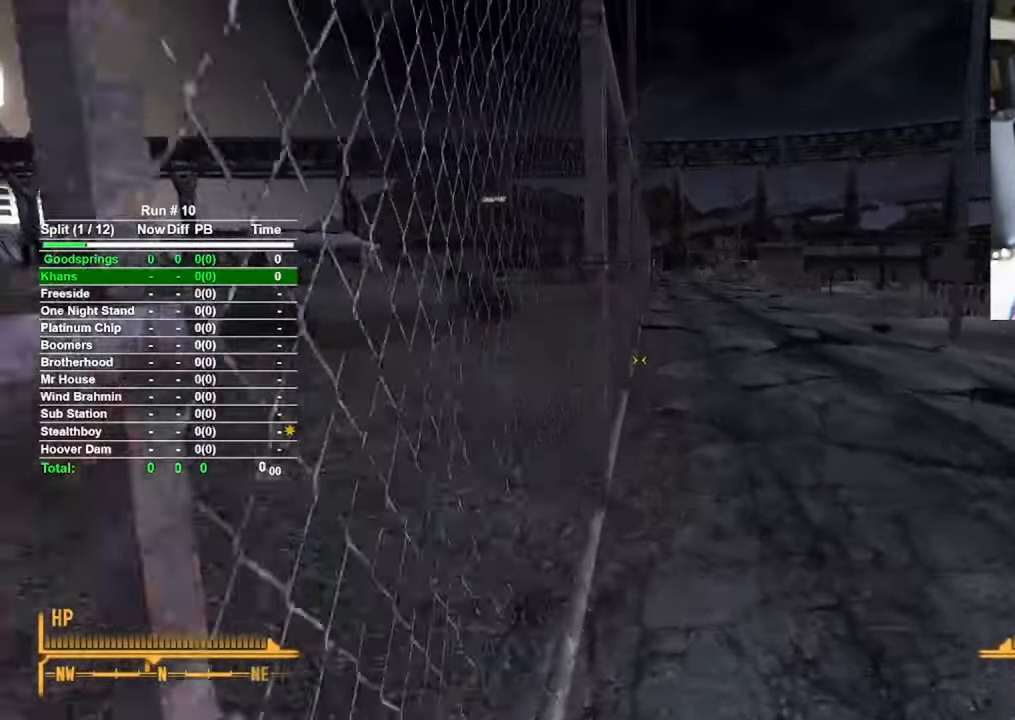
Gameplay with keyboard and mouse; each line is a JSON object with the keys and mouse buttons held at the frame after it. "events" lists presses ("down") and releases ("up") of "1", "2", "3", "4", "5", "a", "alt", "b", "c", "ctrl", "d", "e", "f", "g", "q", "r", "s", "shift", "space", "t", "tab", "tilde", "v", "w", "x", "z", "mouse_left", "mouse_wheel", "mouse_right", "mouse_mb4" and "mouse_mb5" between this image and that frame as [ms after this image, input, new state], when the widget could be followed in between. "mouse_left", "mouse_wheel", "mouse_right", "mouse_mb4", "mouse_mb5" = the "left", "wheel", "right", "mb4", "mb5" buttons of the "mouse" list. No other keys are recorded. "wheel" means that the mouse wheel is clicked or scrolled. Mouse movement is not recorded.
{"keys": ["w"], "mouse": [], "events": []}
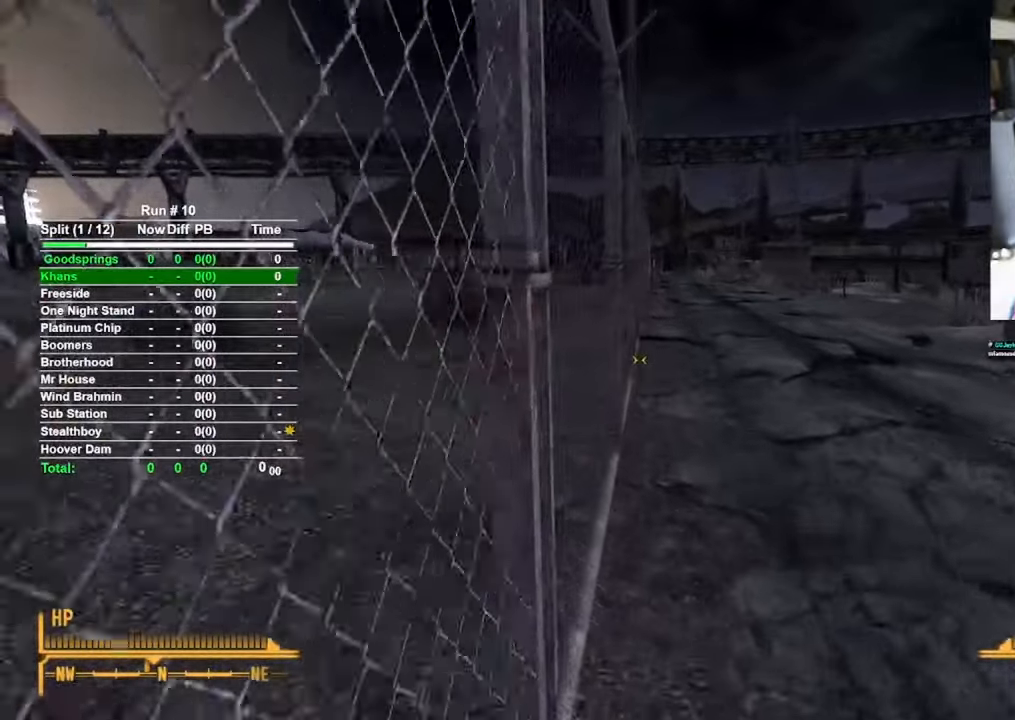
{"keys": ["w"], "mouse": [], "events": []}
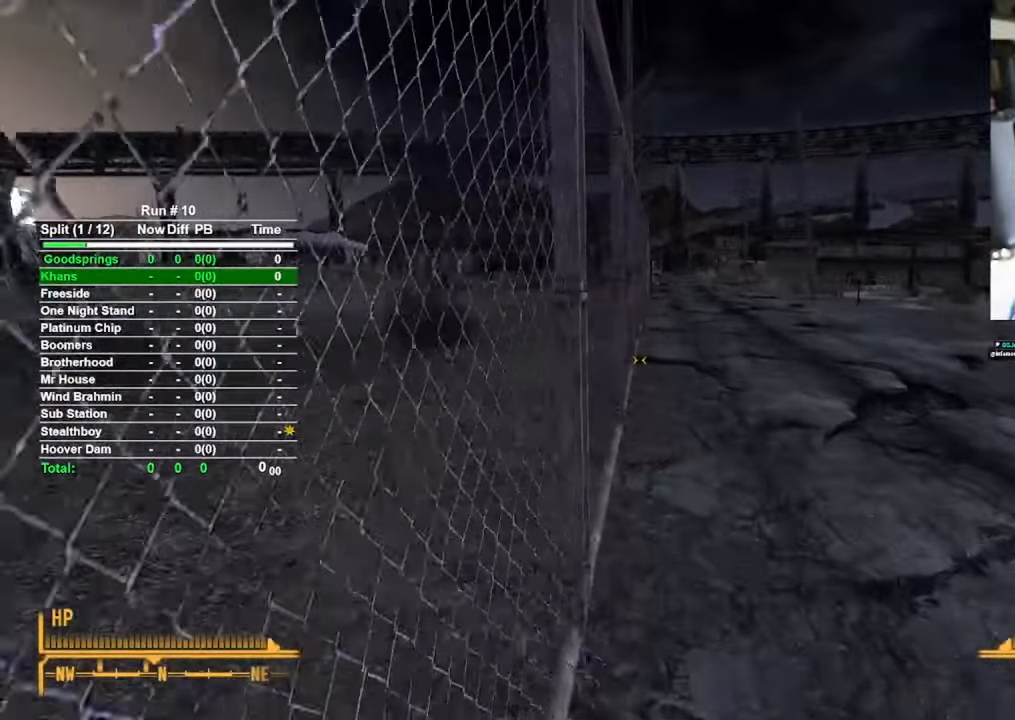
{"keys": ["w"], "mouse": [], "events": []}
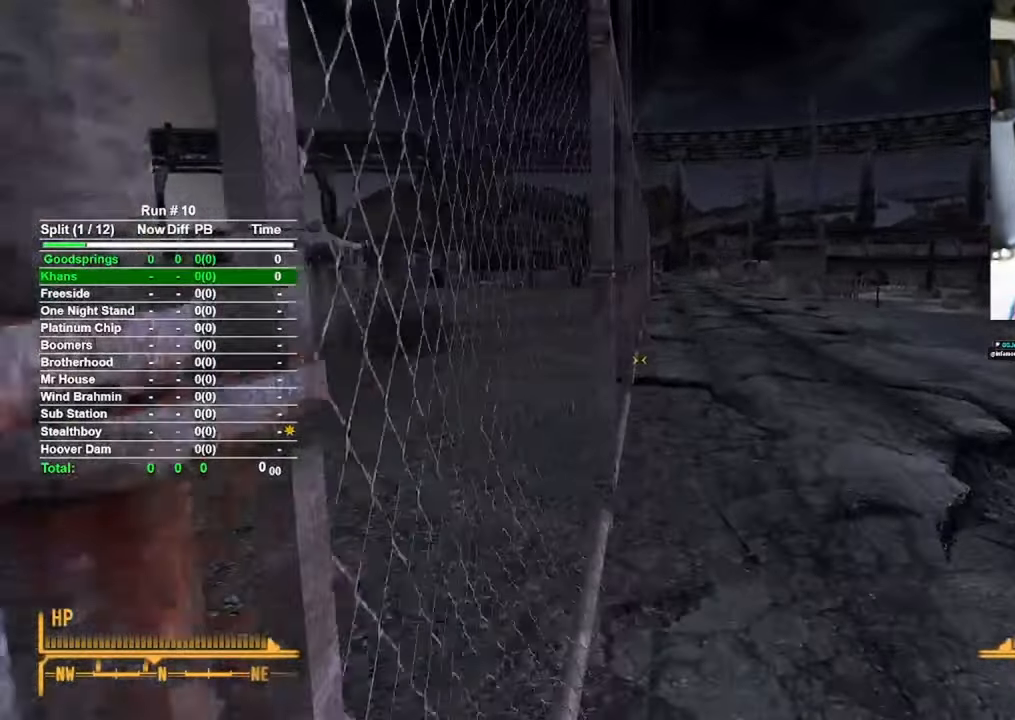
{"keys": ["w"], "mouse": [], "events": []}
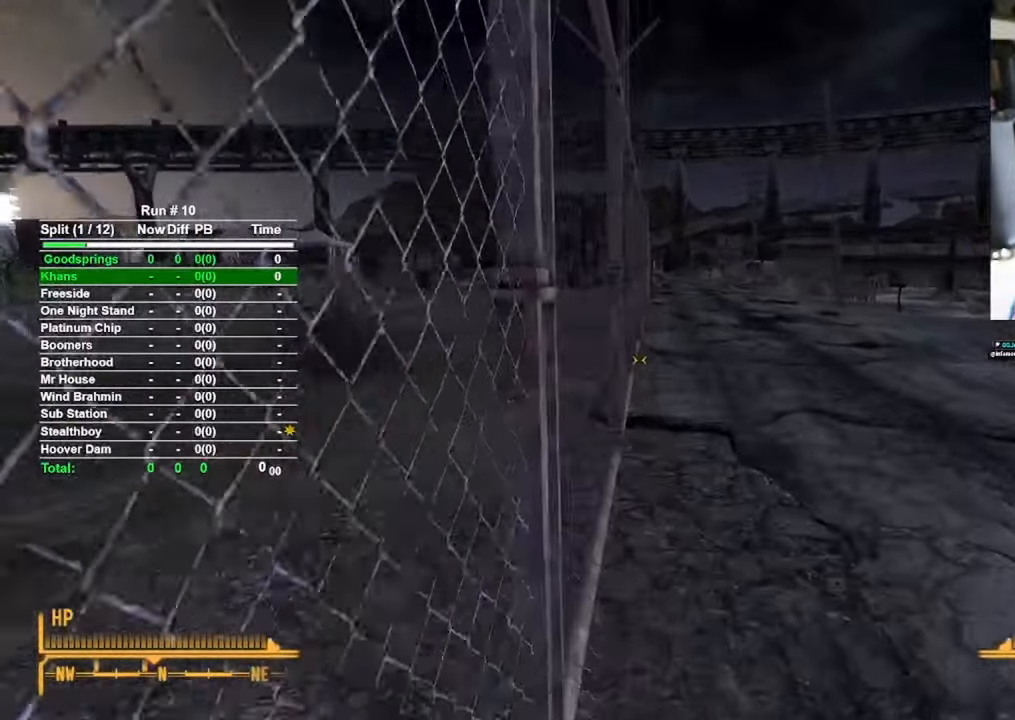
{"keys": ["w"], "mouse": [], "events": []}
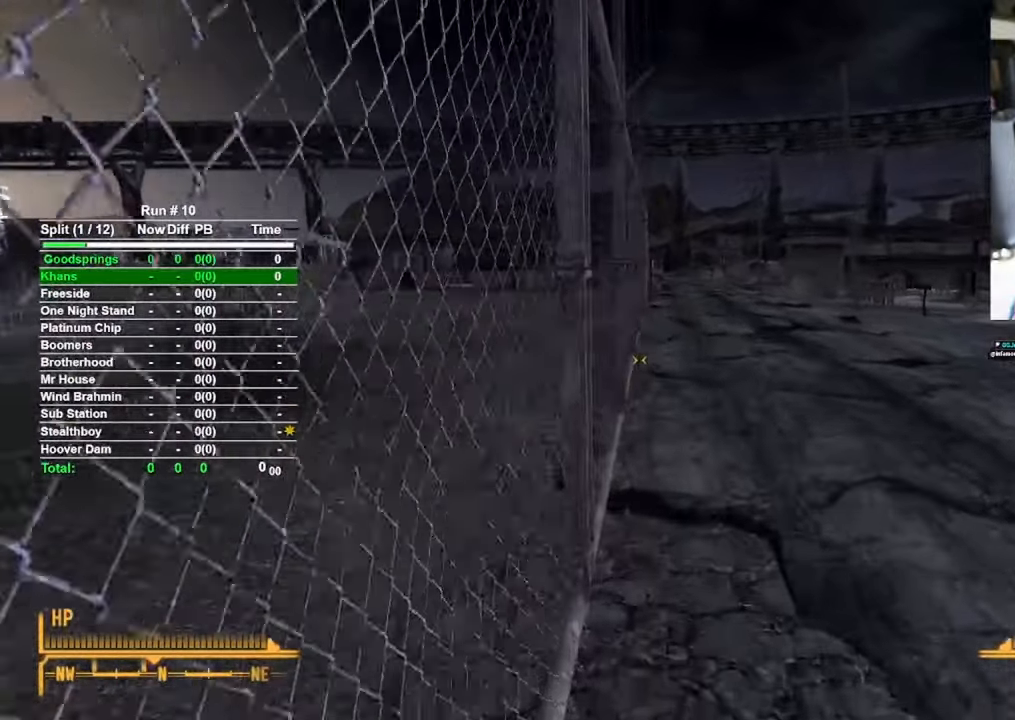
{"keys": ["w"], "mouse": [], "events": []}
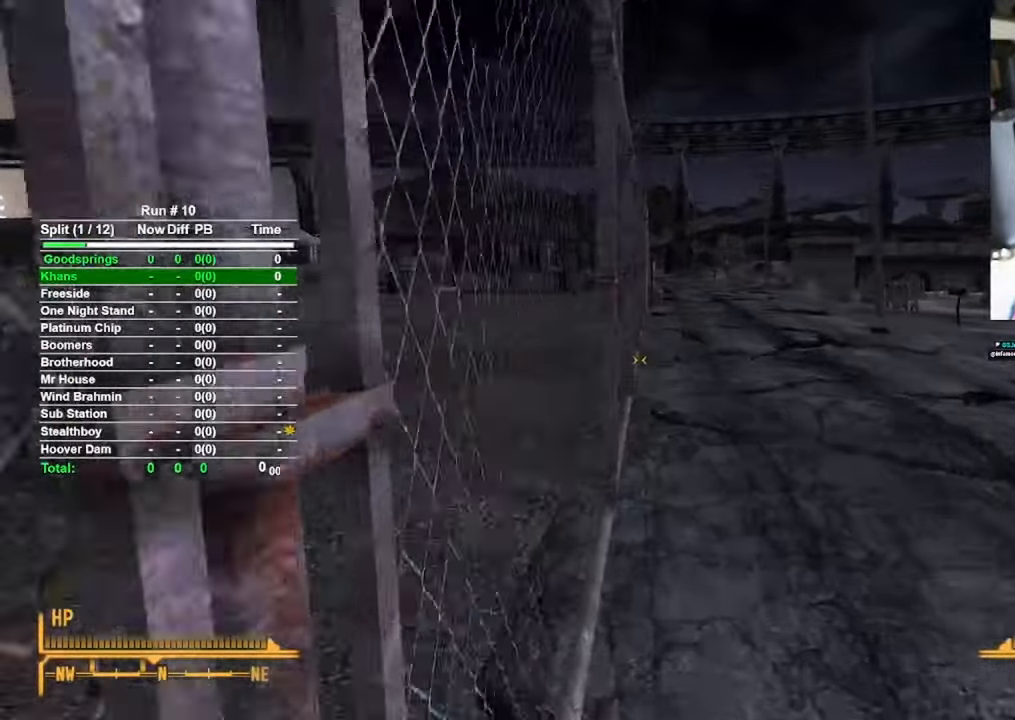
{"keys": ["w"], "mouse": [], "events": []}
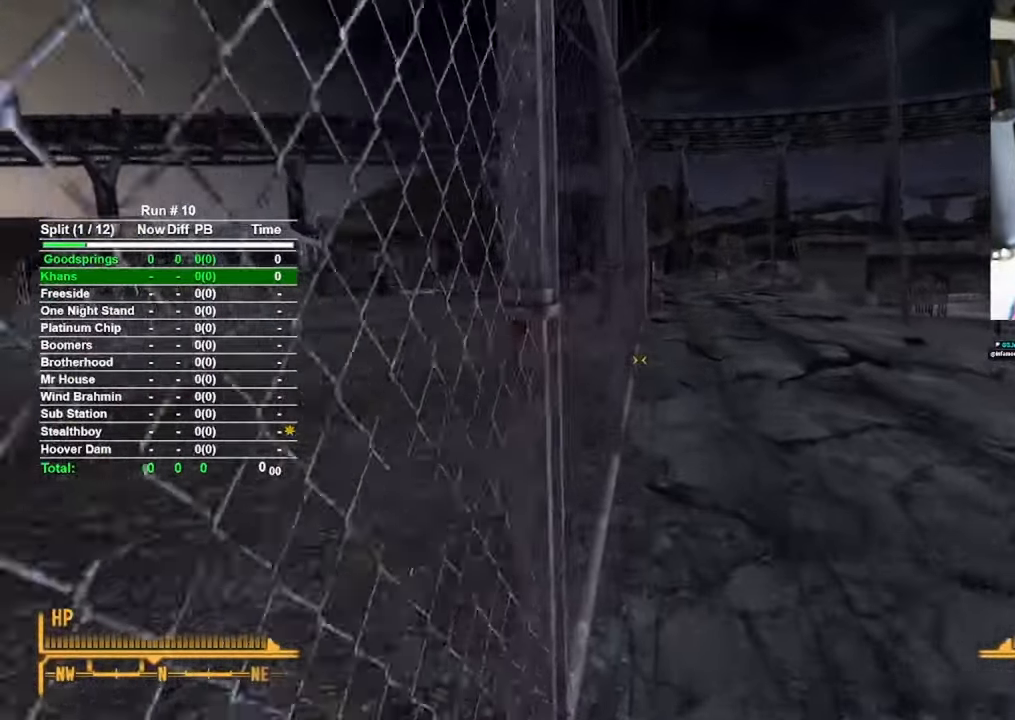
{"keys": ["w"], "mouse": [], "events": []}
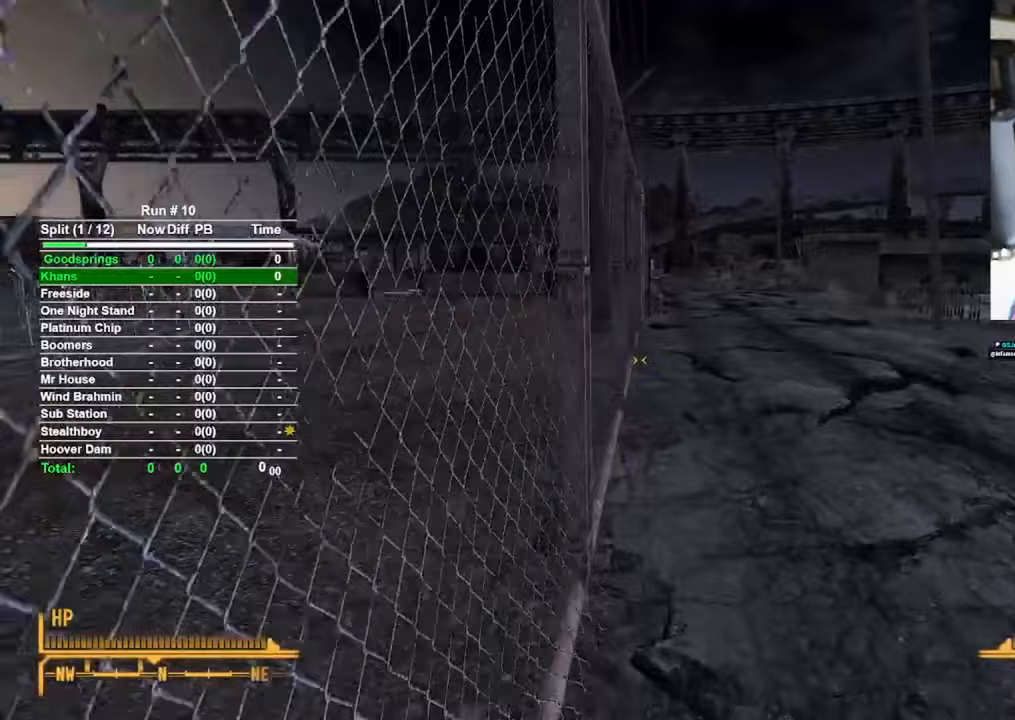
{"keys": ["w"], "mouse": [], "events": []}
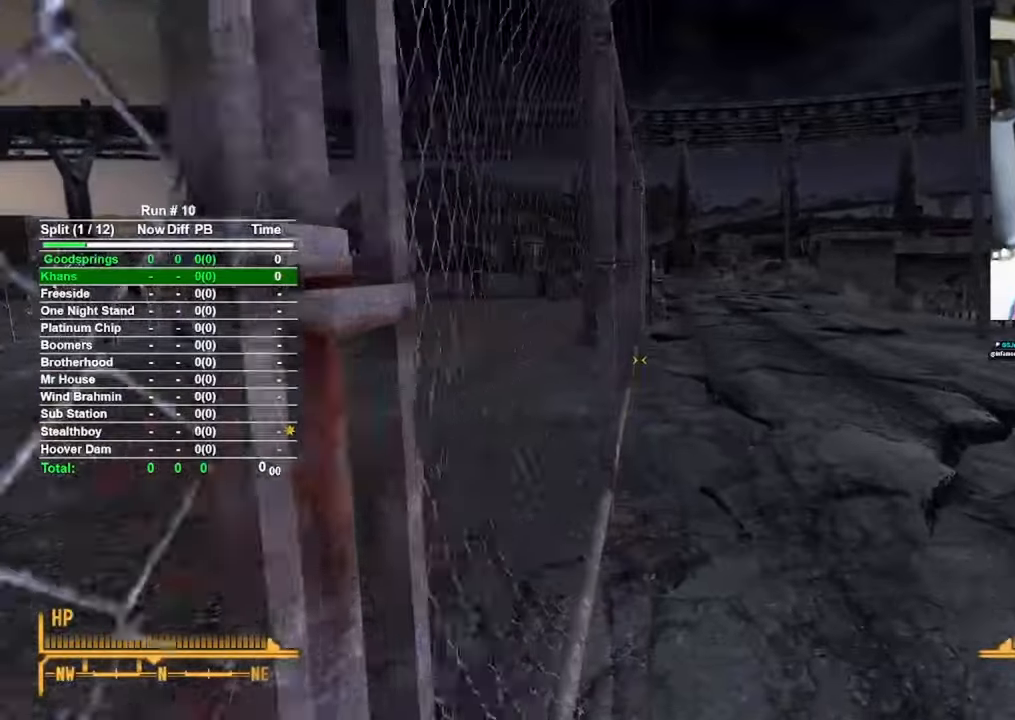
{"keys": ["w"], "mouse": [], "events": []}
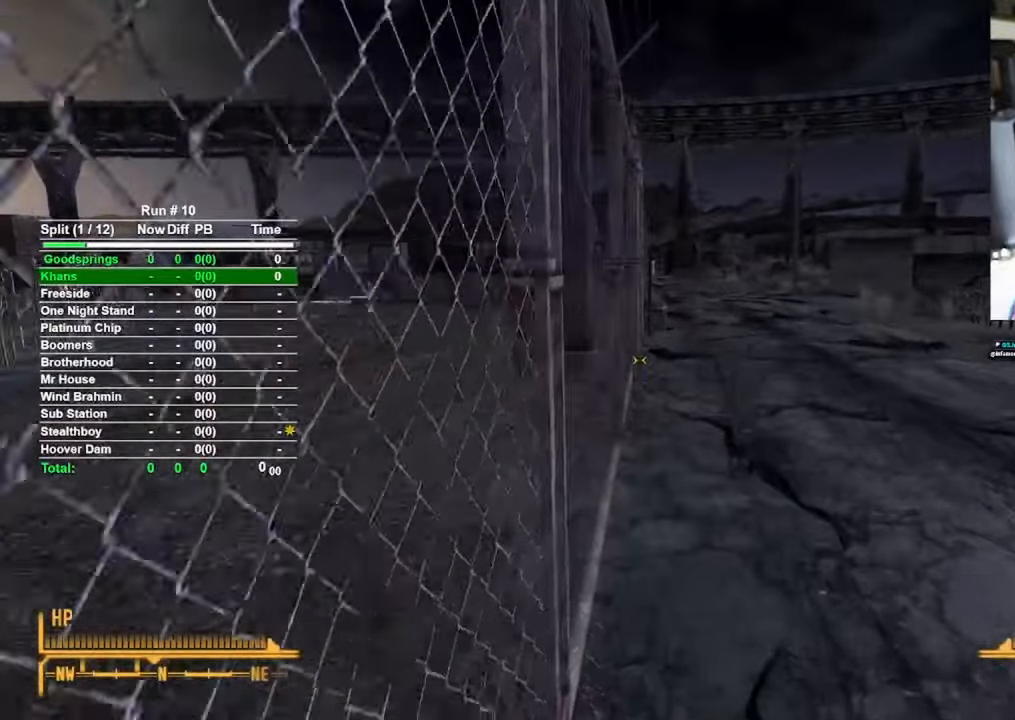
{"keys": ["w"], "mouse": [], "events": []}
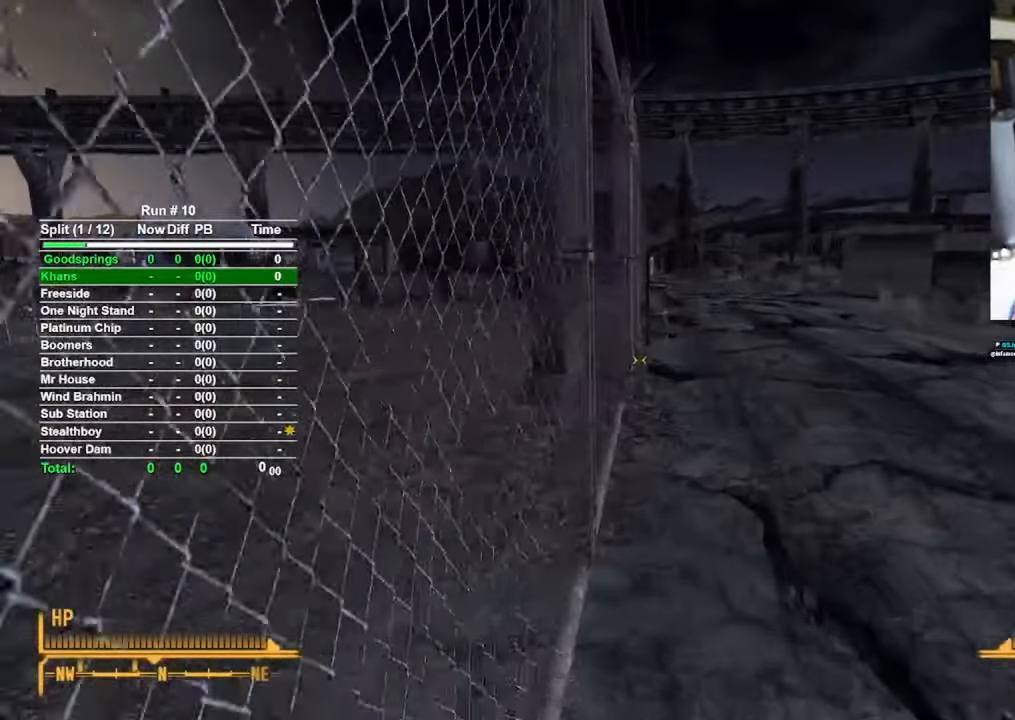
{"keys": ["w"], "mouse": [], "events": []}
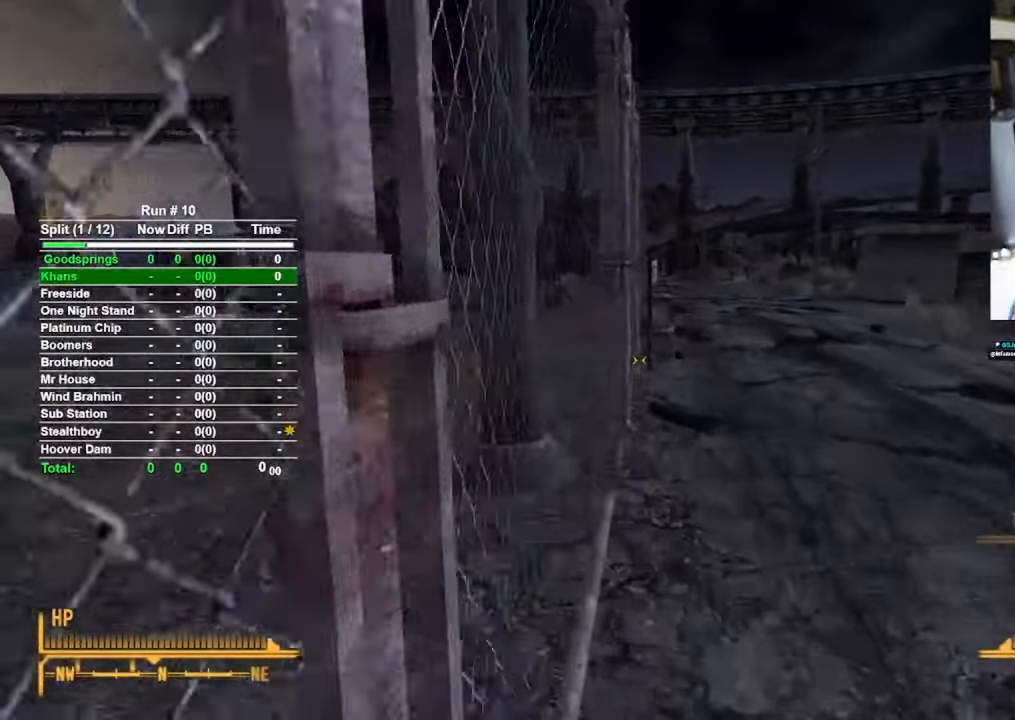
{"keys": ["d", "w"], "mouse": [], "events": [[483, "d", "down"]]}
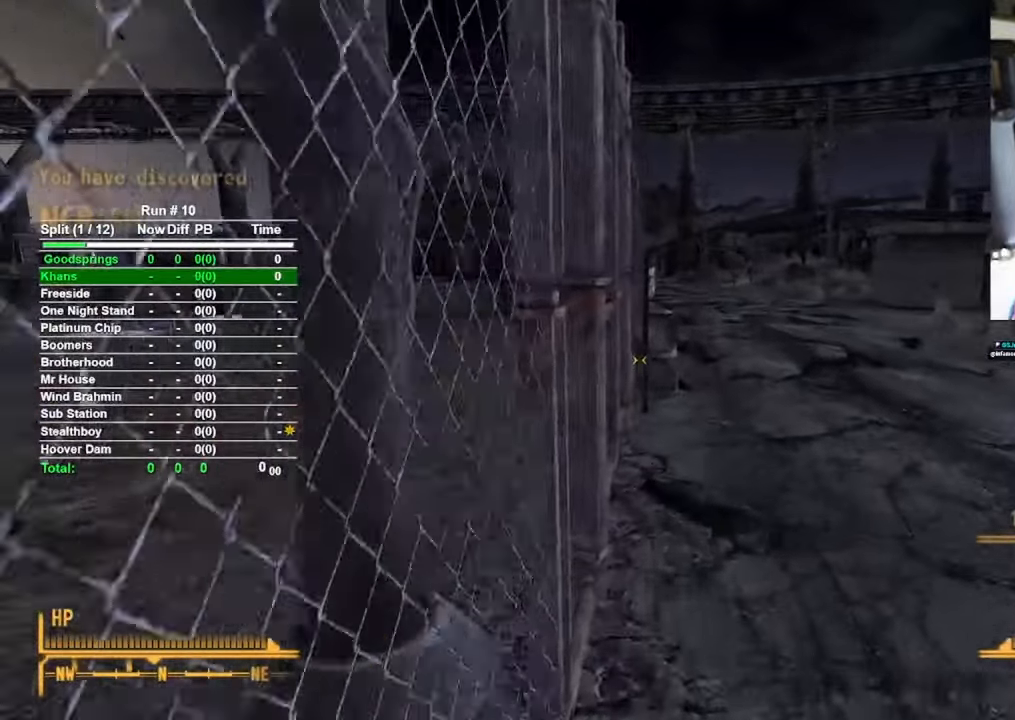
{"keys": ["w"], "mouse": [], "events": [[250, "d", "up"]]}
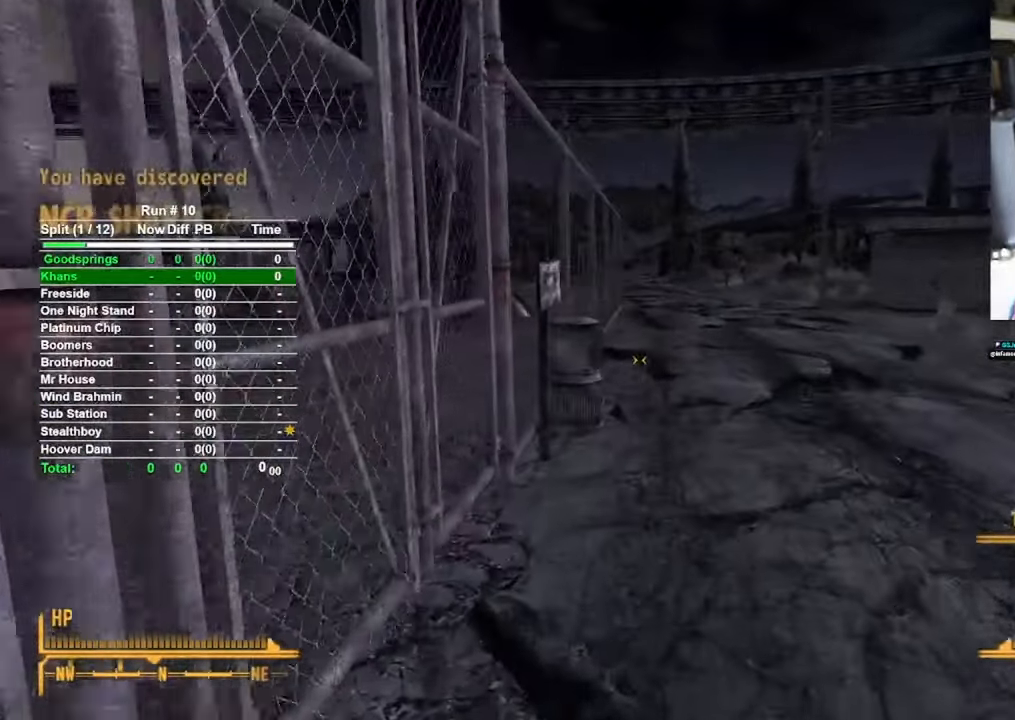
{"keys": ["w"], "mouse": [], "events": []}
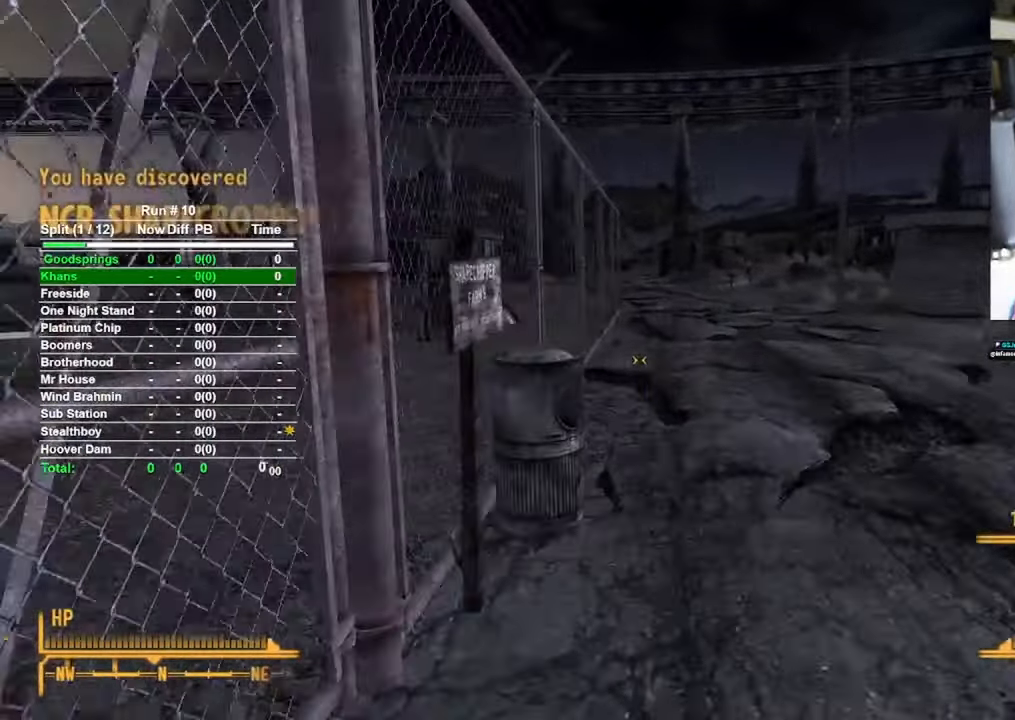
{"keys": ["w"], "mouse": [], "events": [[283, "d", "down"], [383, "d", "up"]]}
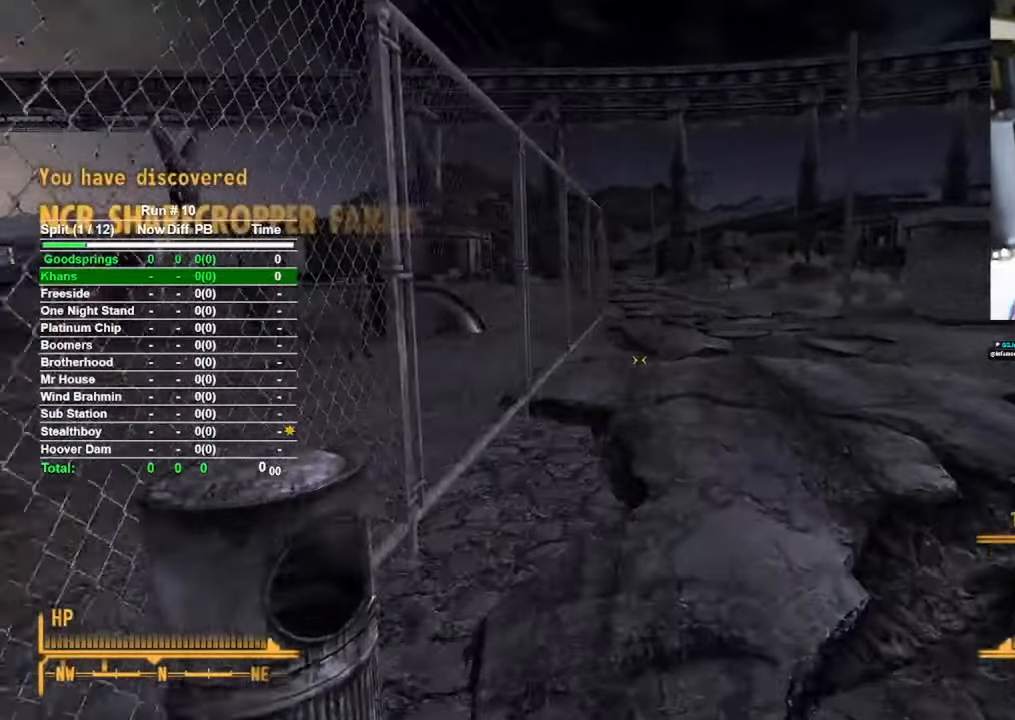
{"keys": ["w"], "mouse": [], "events": []}
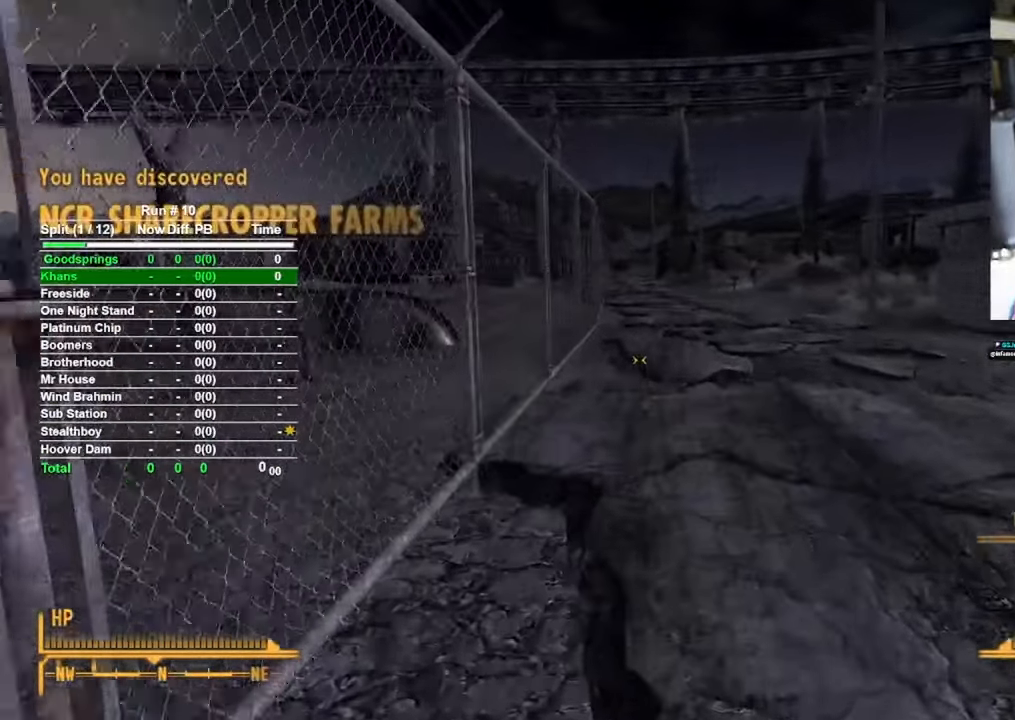
{"keys": ["w"], "mouse": [], "events": []}
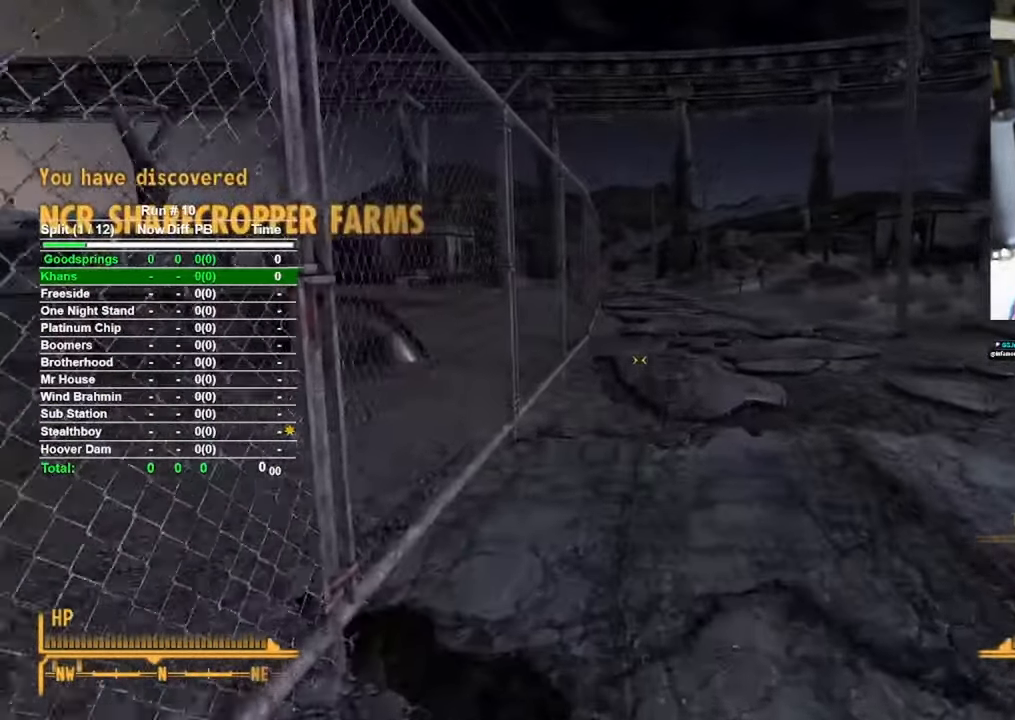
{"keys": ["w"], "mouse": [], "events": []}
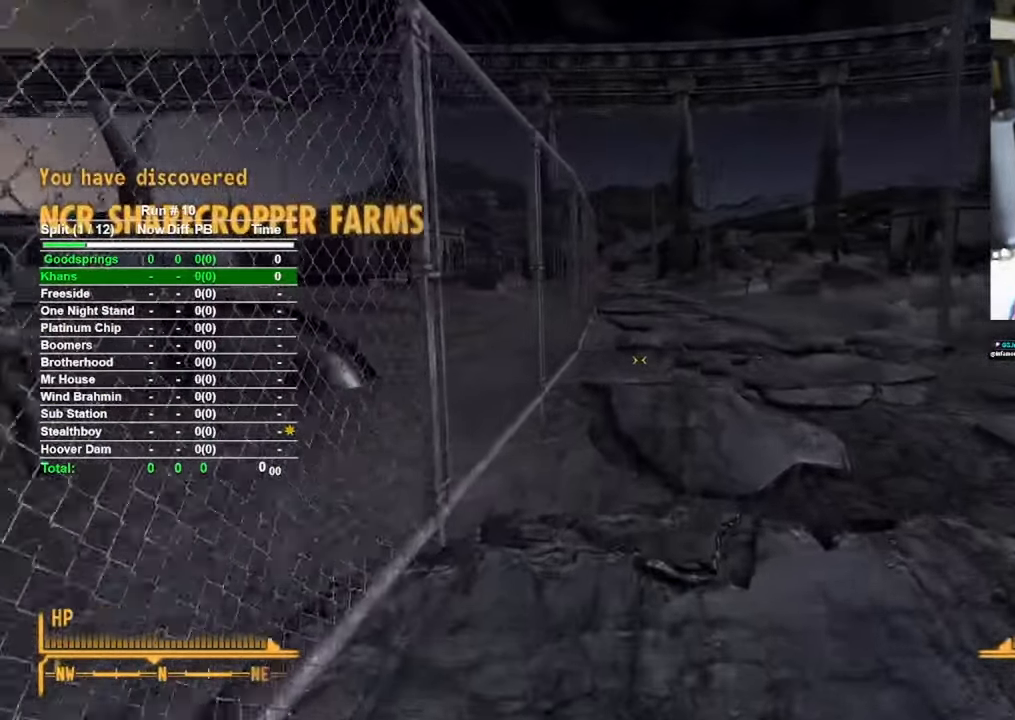
{"keys": ["w"], "mouse": [], "events": []}
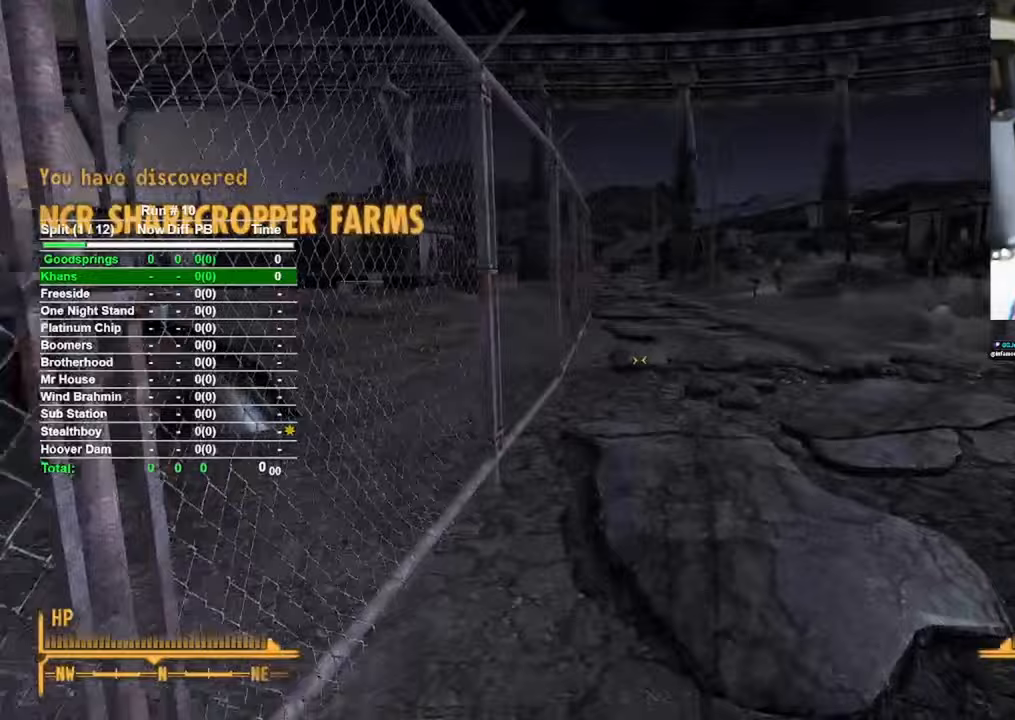
{"keys": ["w"], "mouse": [], "events": []}
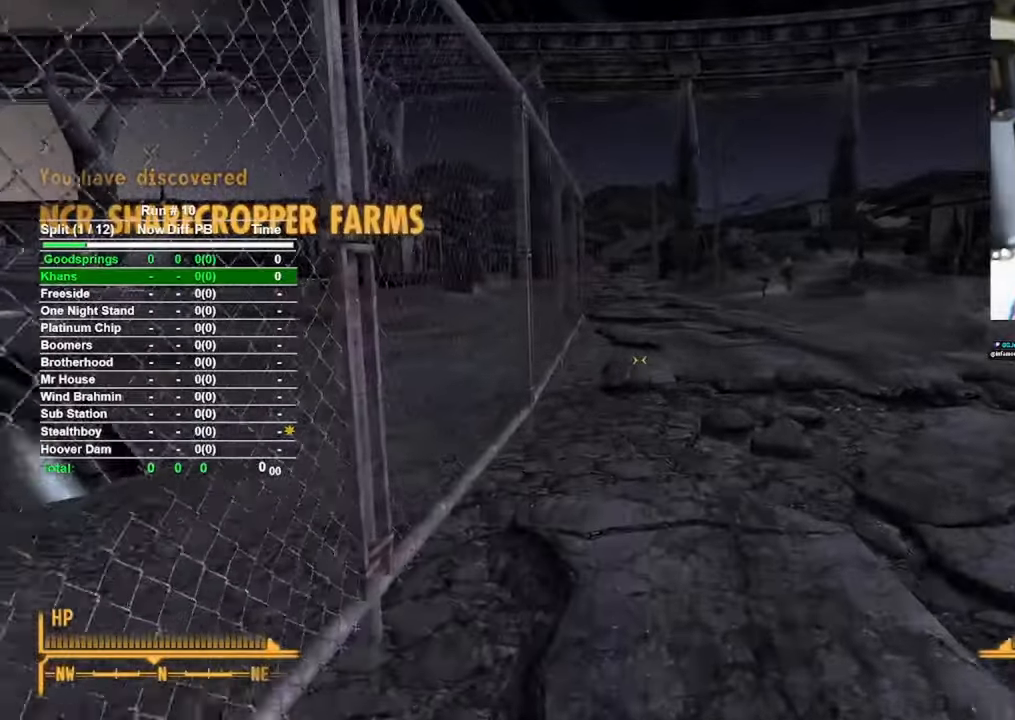
{"keys": ["w"], "mouse": [], "events": []}
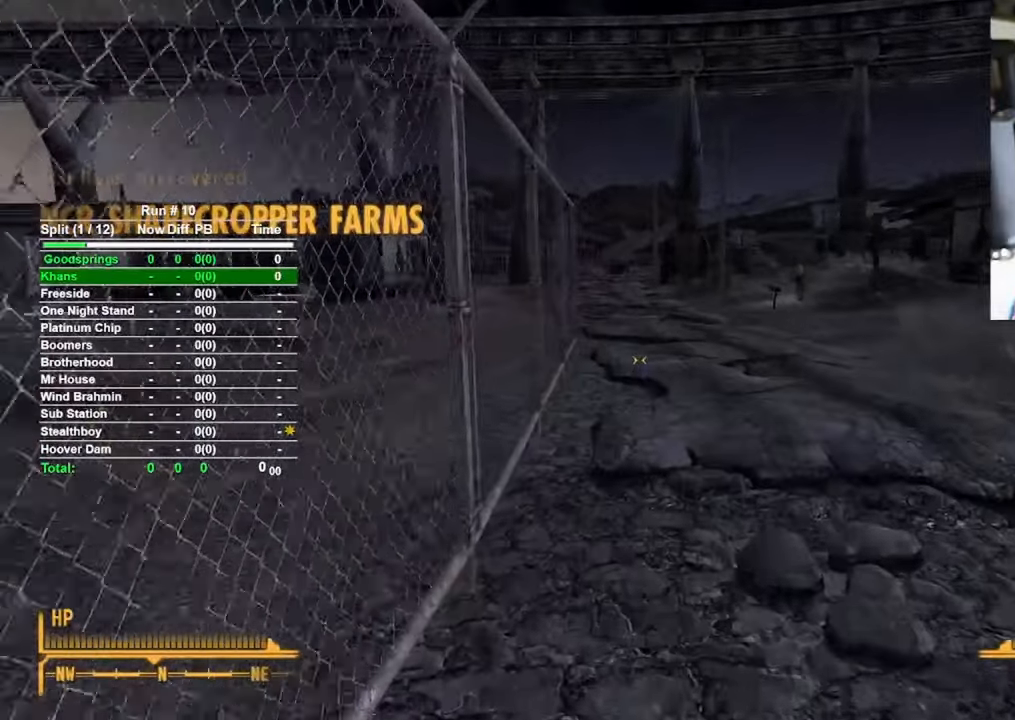
{"keys": ["w"], "mouse": [], "events": []}
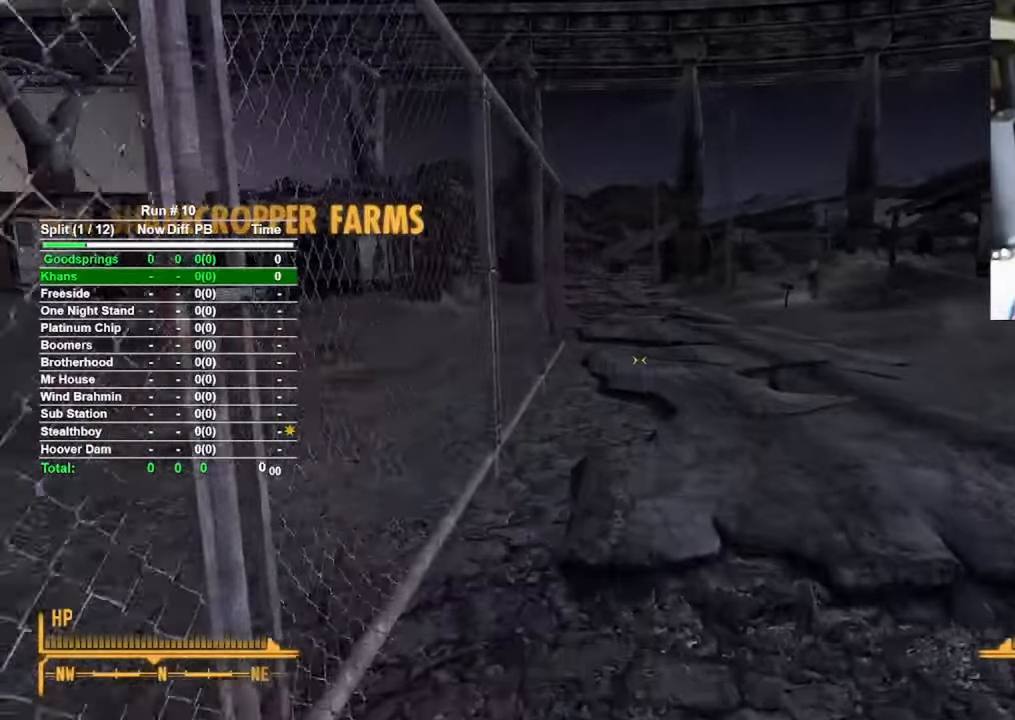
{"keys": ["w"], "mouse": [], "events": []}
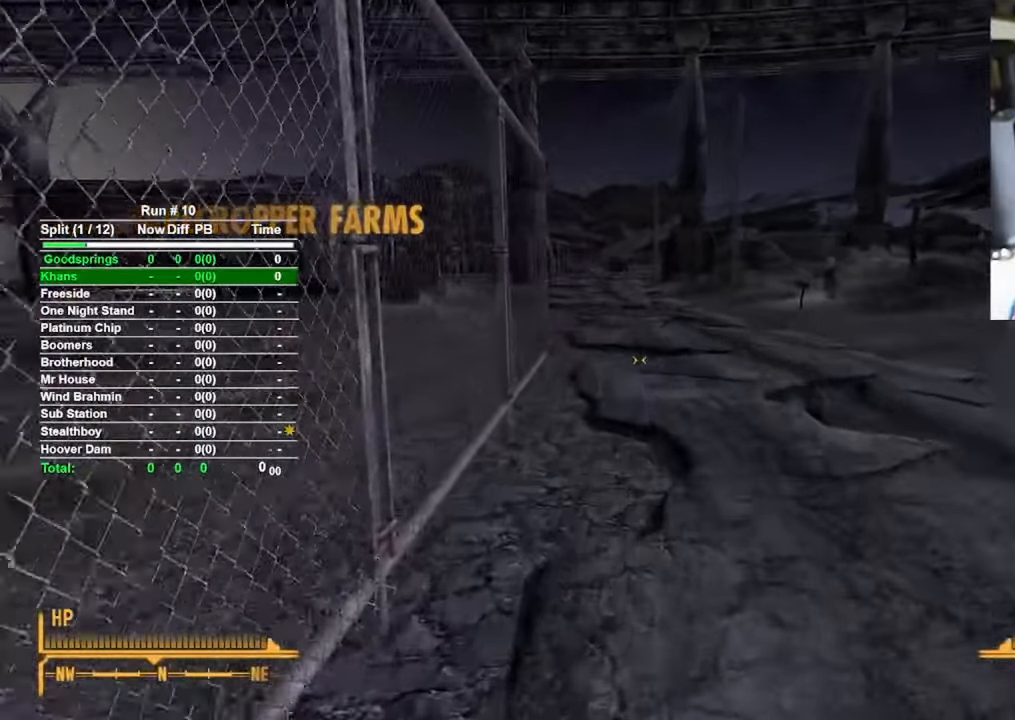
{"keys": ["w"], "mouse": [], "events": []}
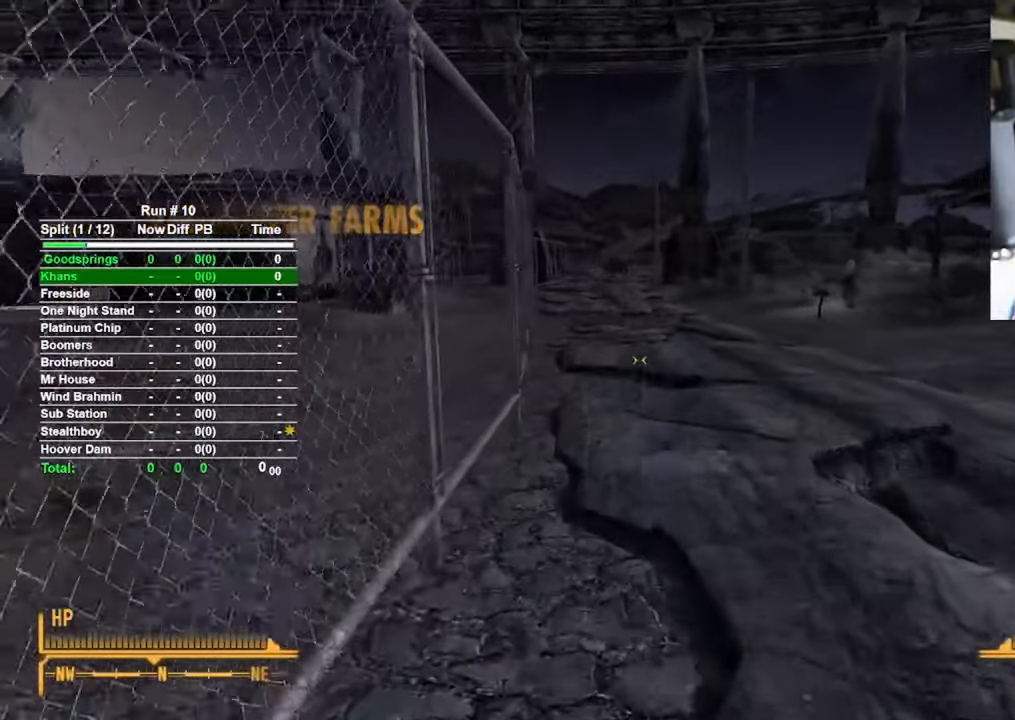
{"keys": ["w"], "mouse": [], "events": []}
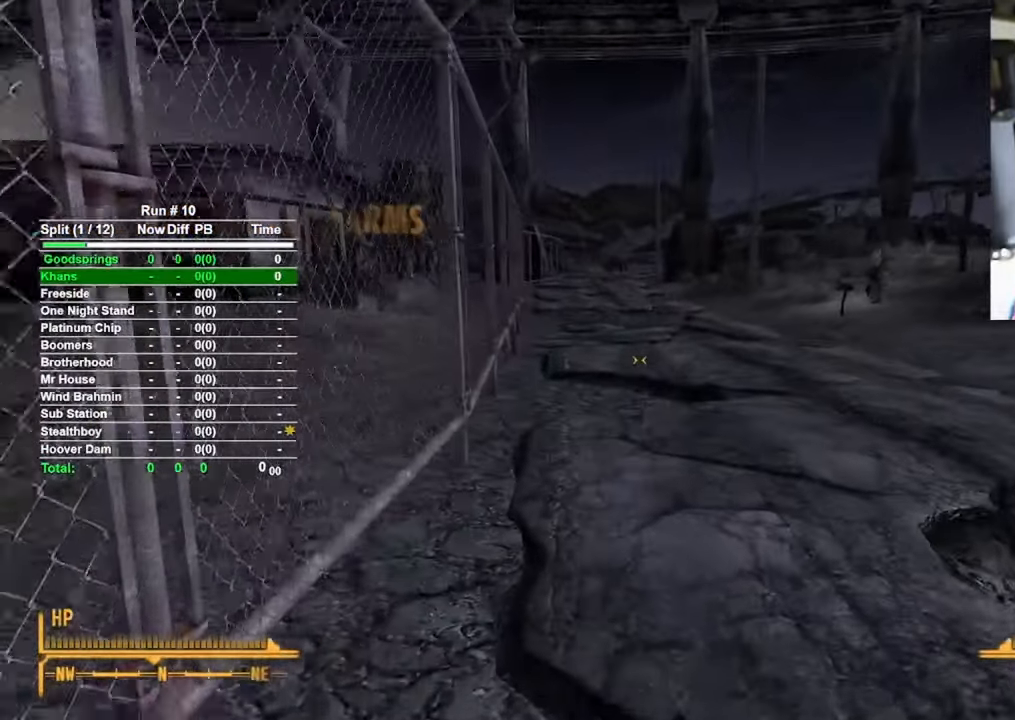
{"keys": ["a", "w"], "mouse": [], "events": [[417, "a", "down"]]}
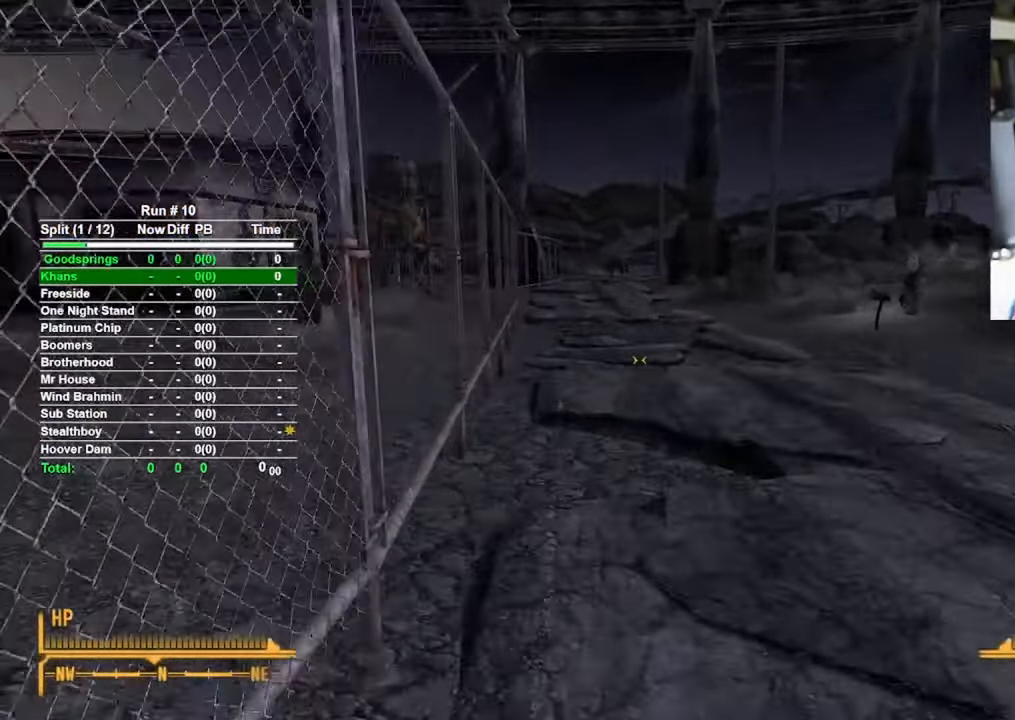
{"keys": ["w"], "mouse": [], "events": [[150, "a", "up"]]}
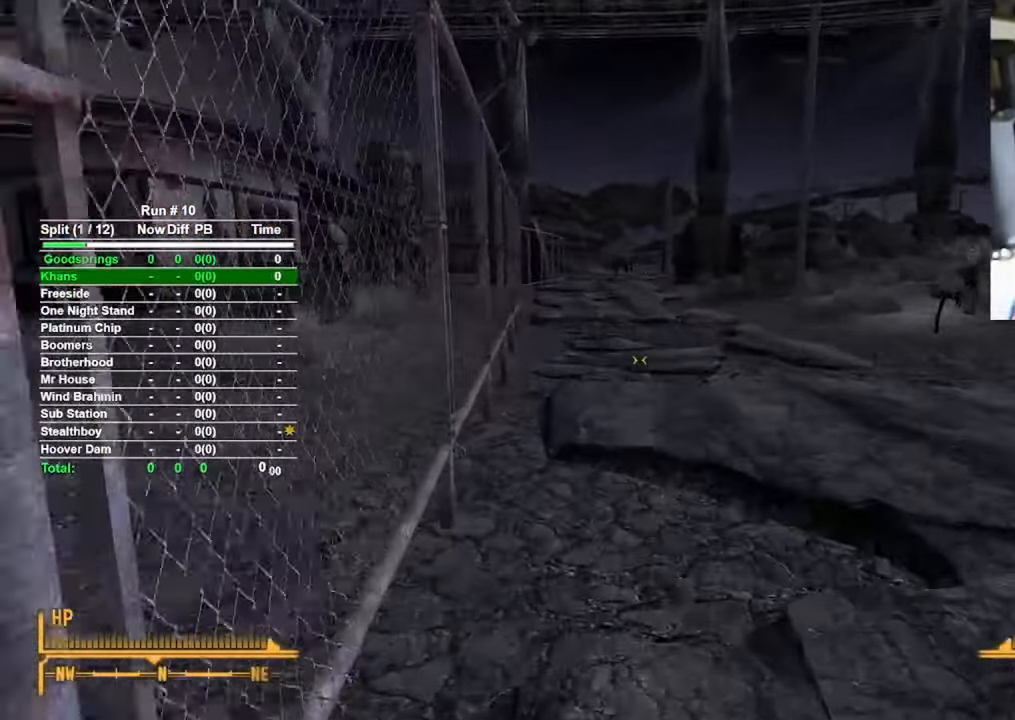
{"keys": ["w"], "mouse": [], "events": []}